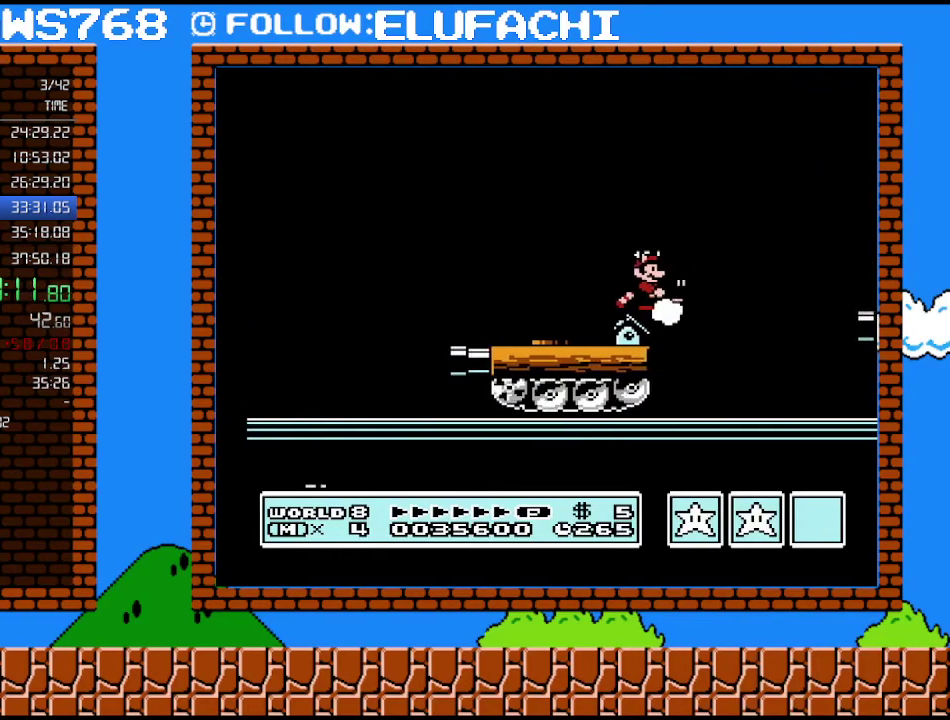
Gameplay with a controller (Nintendo layout); each line is a JSON object with the inputs held at the frame after it. "events" lists button and stick changes between this image and that frame as [ms after this image, input, new state], when the widget could be followed in between. Not read: L3 R3.
{"buttons": ["A", "B", "DPAD_RIGHT"], "events": [[167, "DPAD_LEFT", "down"], [250, "B", "up"], [250, "DPAD_LEFT", "up"], [450, "DPAD_RIGHT", "down"], [467, "B", "down"], [500, "A", "down"]]}
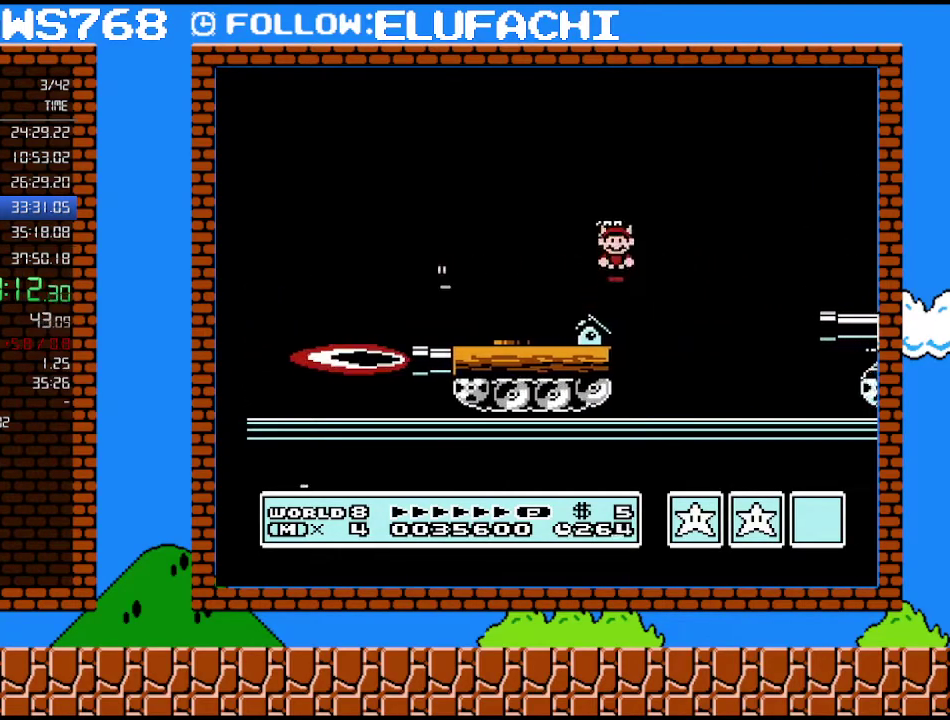
{"buttons": ["B", "DPAD_RIGHT"], "events": [[383, "A", "up"]]}
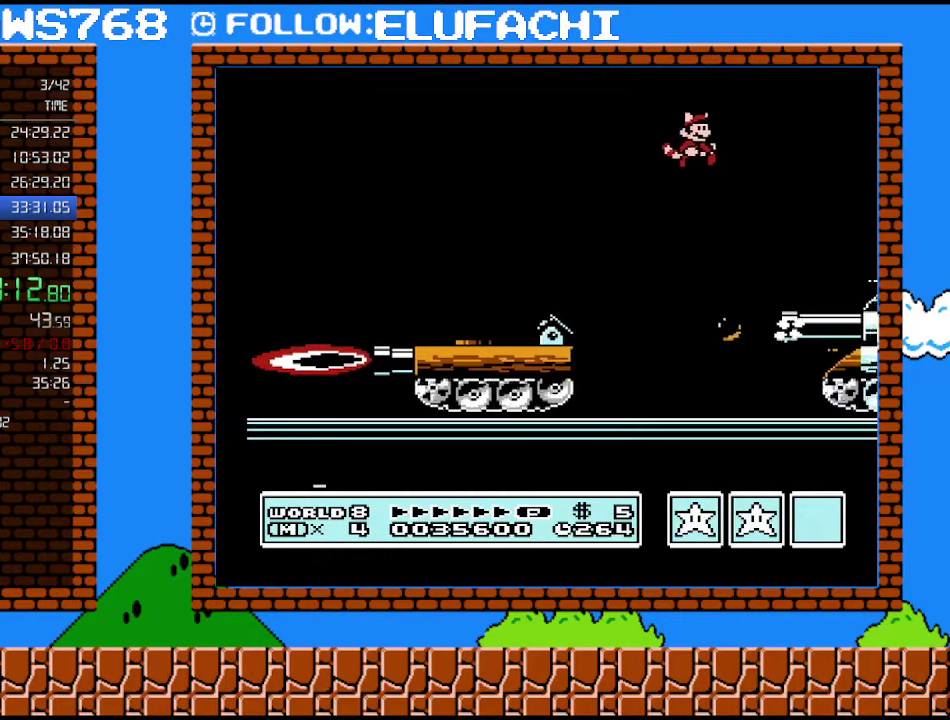
{"buttons": ["DPAD_RIGHT"], "events": [[433, "A", "down"], [483, "A", "up"], [483, "B", "up"]]}
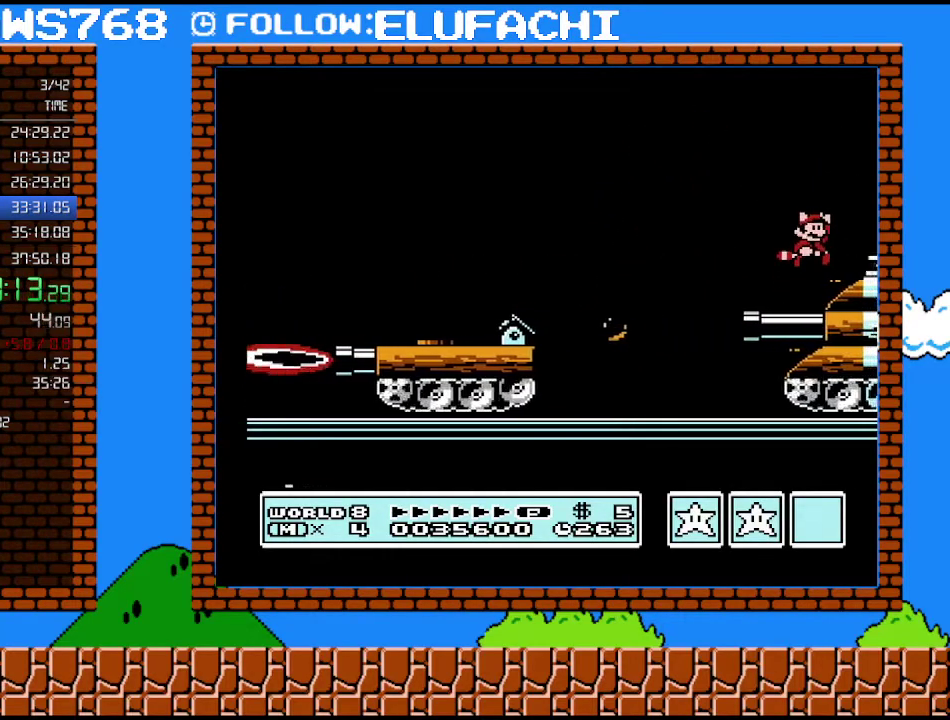
{"buttons": ["B", "DPAD_RIGHT"], "events": [[183, "B", "down"], [233, "DPAD_LEFT", "down"], [233, "DPAD_RIGHT", "up"], [350, "DPAD_LEFT", "up"], [500, "DPAD_RIGHT", "down"]]}
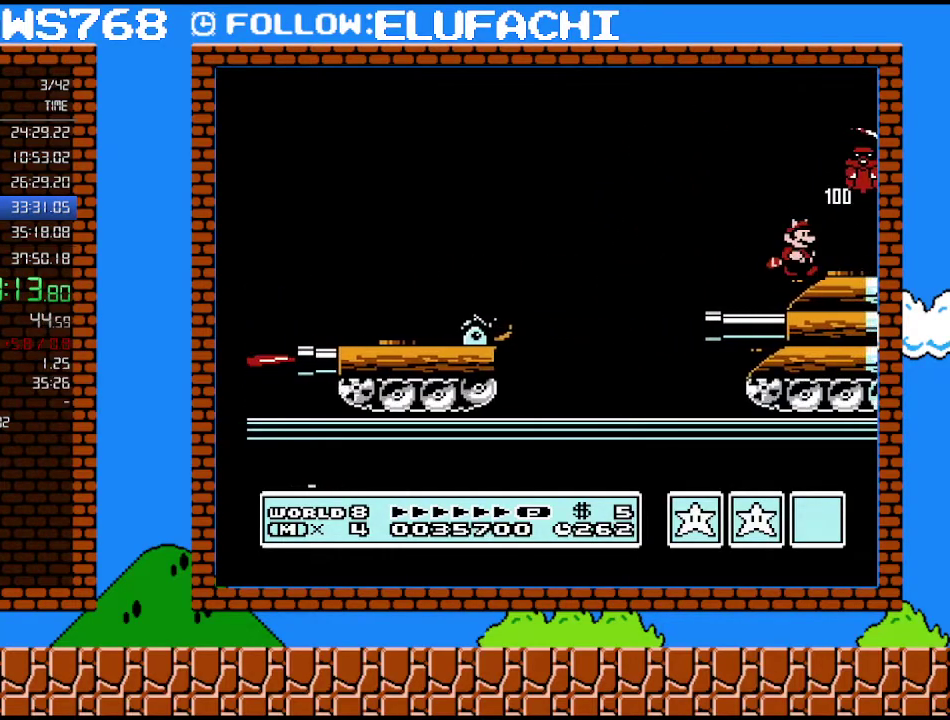
{"buttons": [], "events": [[100, "B", "up"], [233, "DPAD_RIGHT", "up"]]}
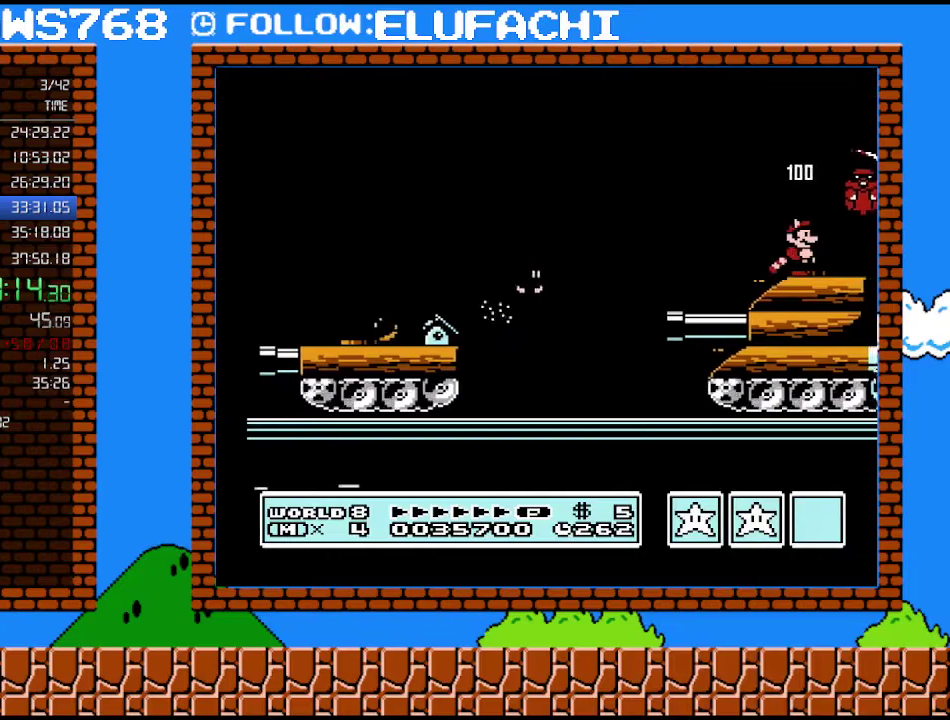
{"buttons": [], "events": [[217, "DPAD_RIGHT", "down"], [350, "DPAD_RIGHT", "up"]]}
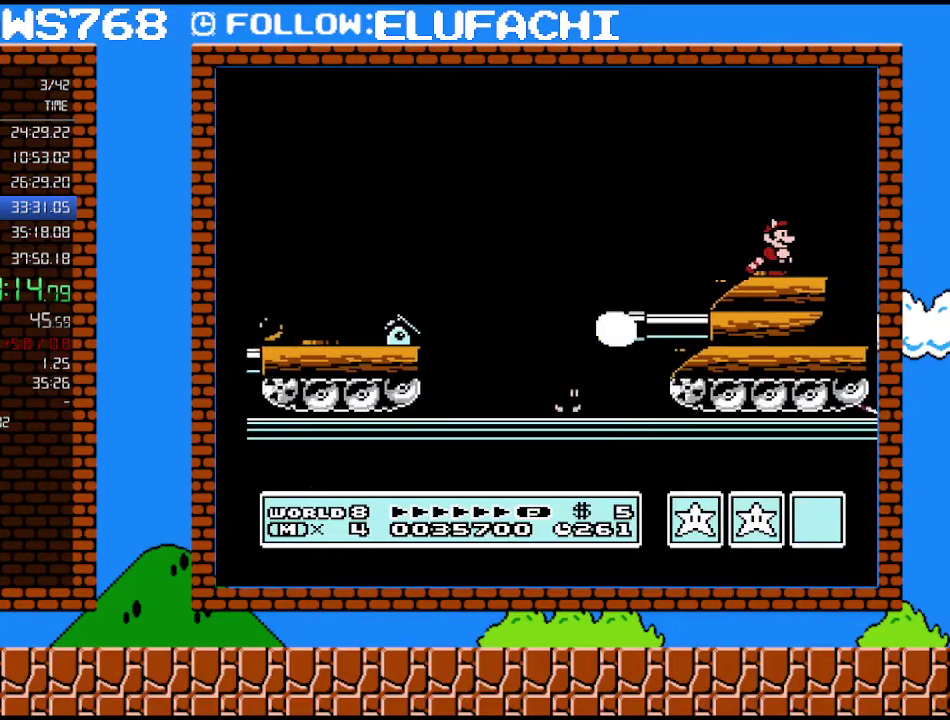
{"buttons": [], "events": []}
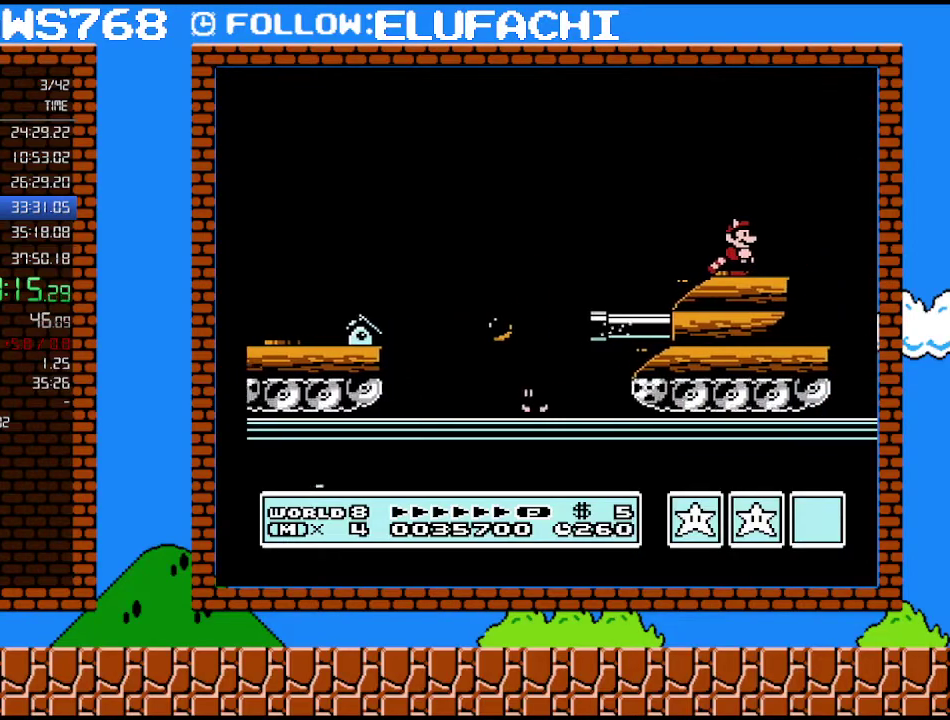
{"buttons": [], "events": []}
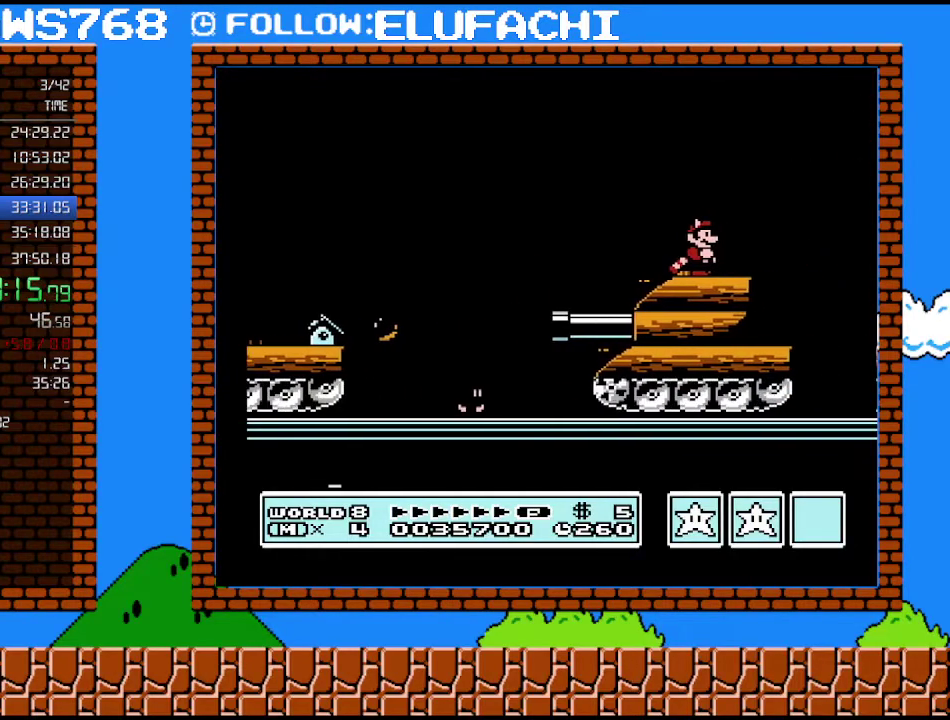
{"buttons": [], "events": []}
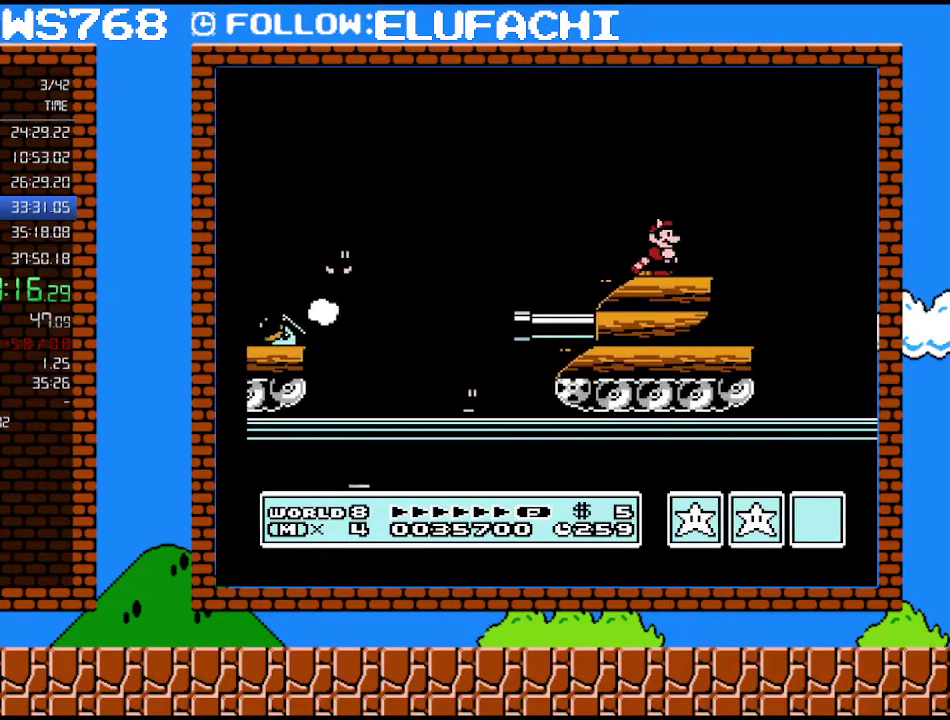
{"buttons": [], "events": []}
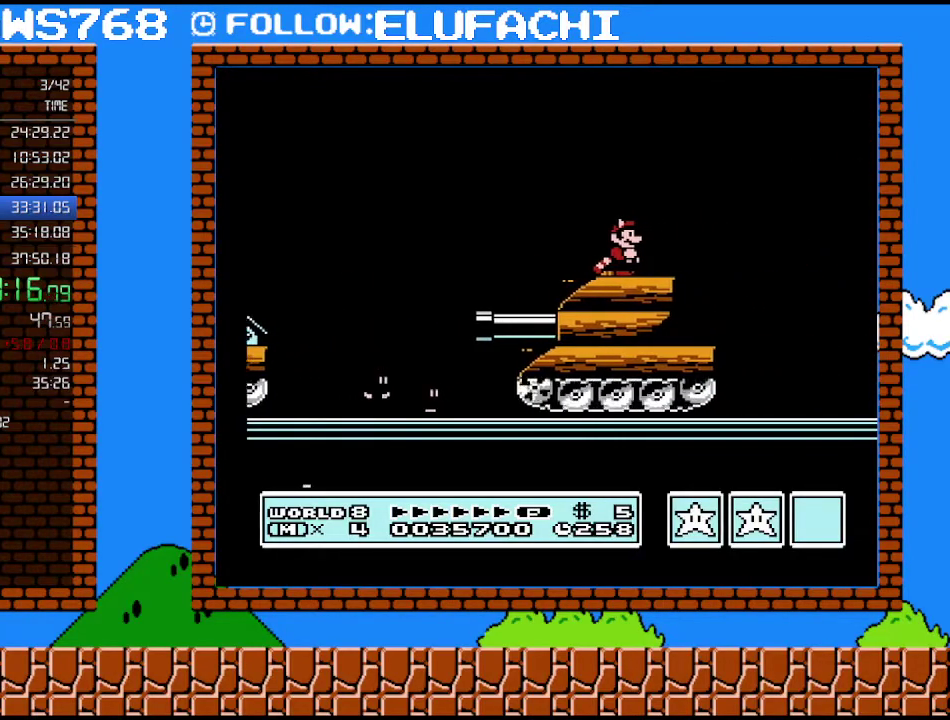
{"buttons": [], "events": []}
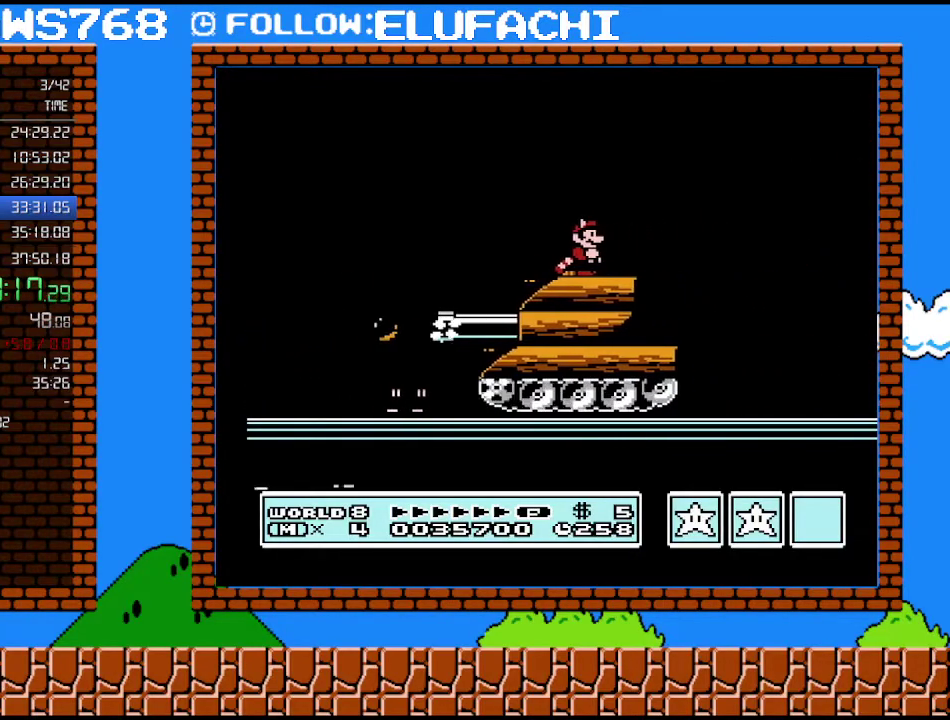
{"buttons": [], "events": []}
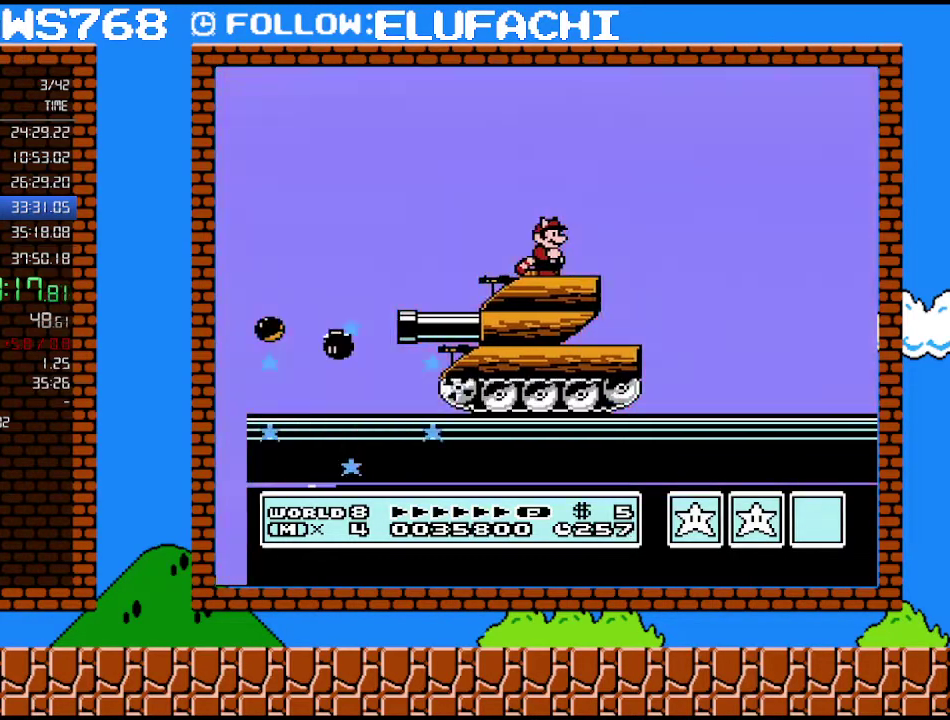
{"buttons": [], "events": []}
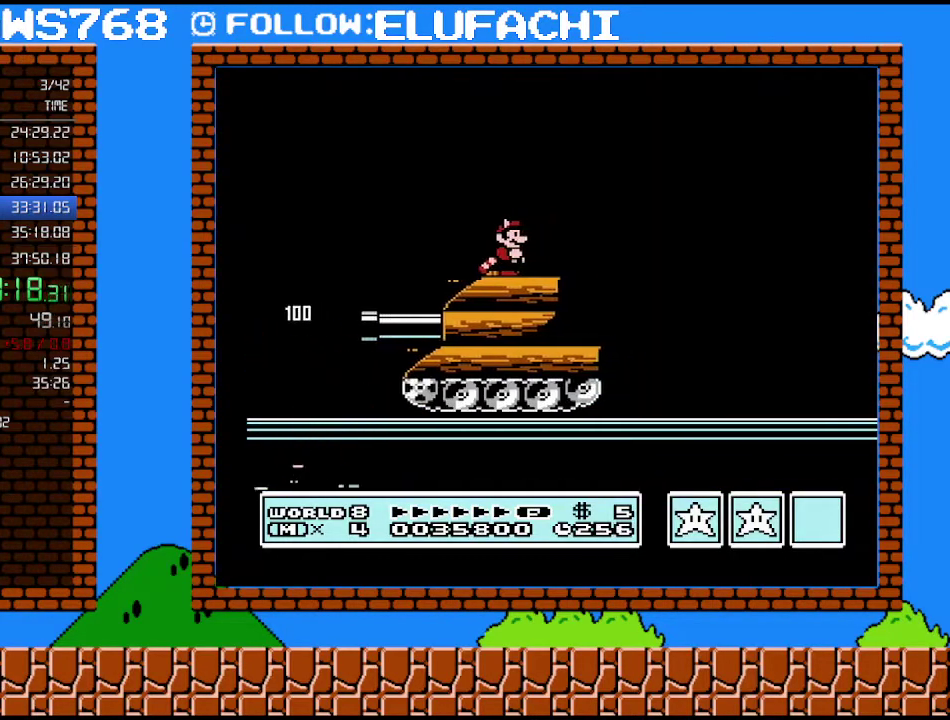
{"buttons": ["A", "B", "DPAD_RIGHT"], "events": [[183, "B", "down"], [183, "DPAD_RIGHT", "down"], [500, "A", "down"]]}
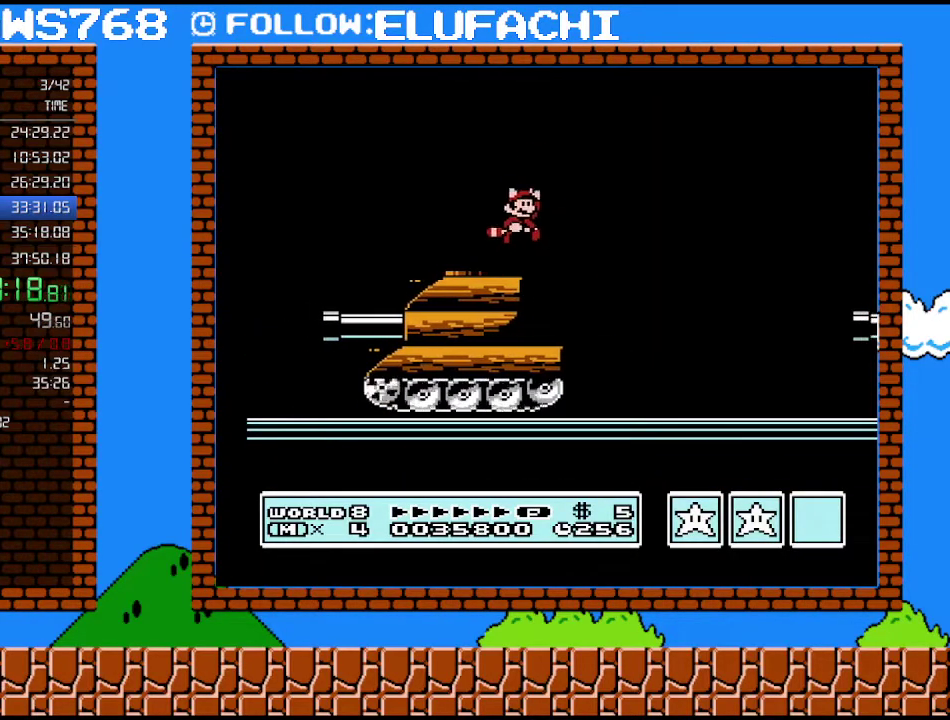
{"buttons": ["B", "DPAD_RIGHT"], "events": [[500, "A", "up"]]}
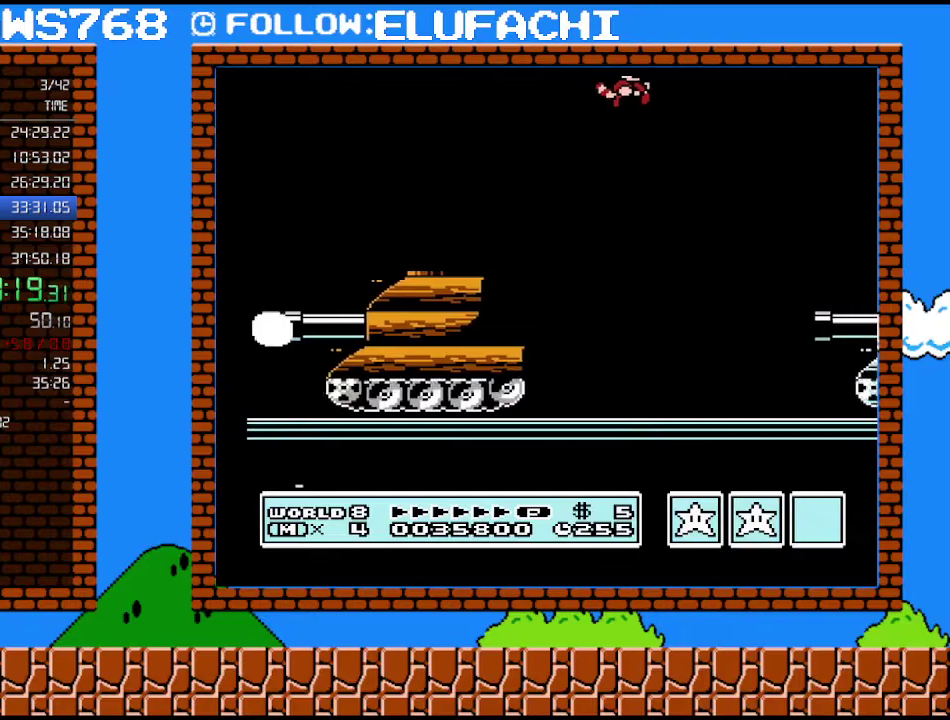
{"buttons": [], "events": [[183, "A", "down"], [250, "A", "up"], [250, "DPAD_RIGHT", "up"], [317, "B", "up"]]}
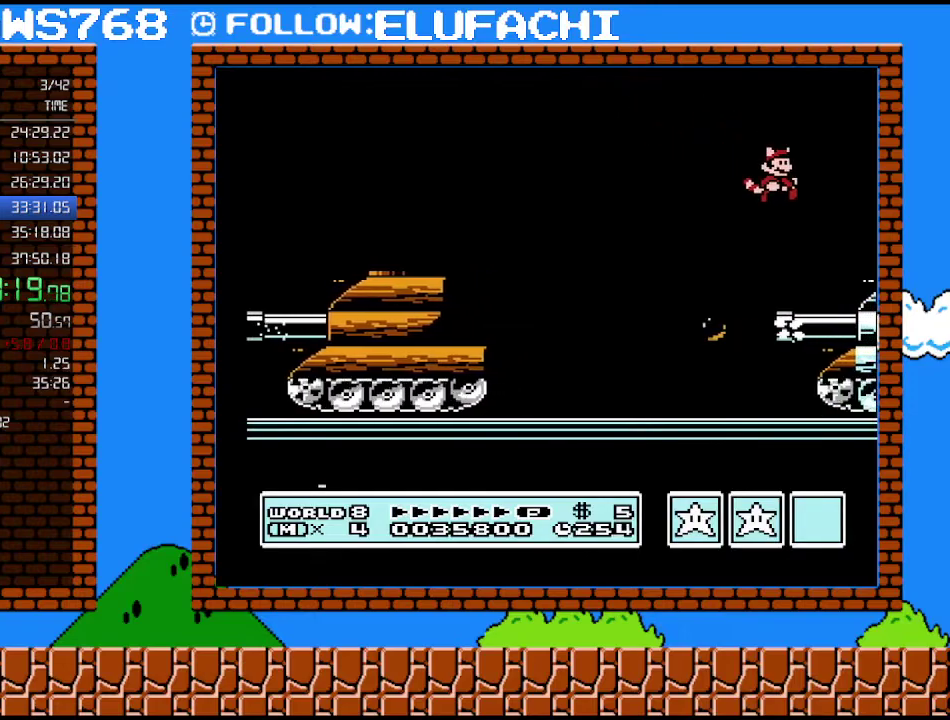
{"buttons": ["DPAD_RIGHT"], "events": [[350, "A", "down"], [383, "DPAD_RIGHT", "down"], [417, "A", "up"]]}
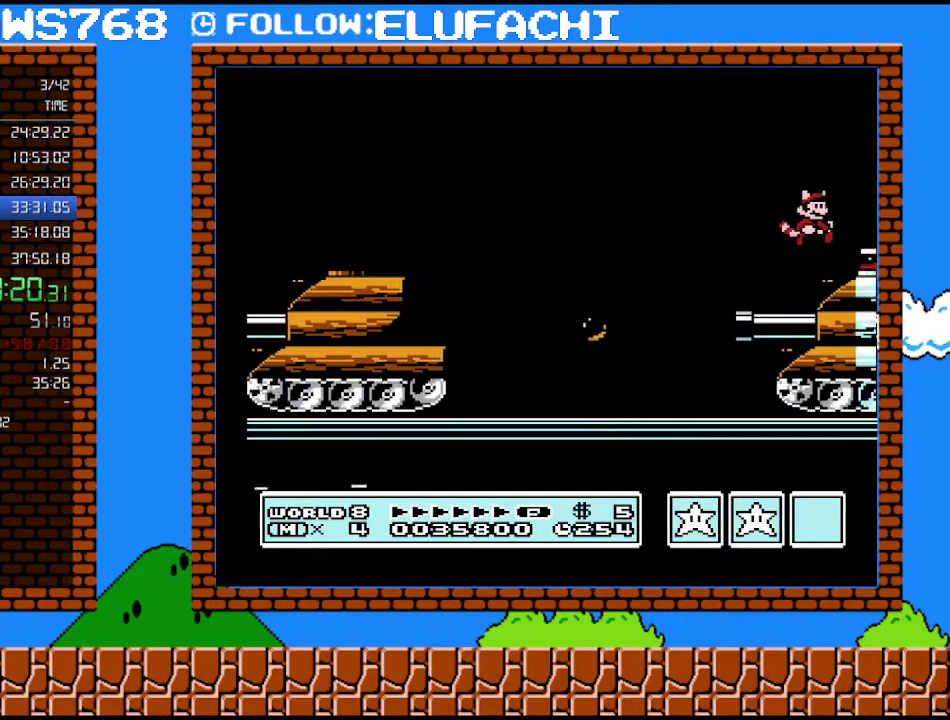
{"buttons": ["B"], "events": [[100, "B", "down"], [133, "DPAD_LEFT", "down"], [133, "DPAD_RIGHT", "up"], [250, "DPAD_LEFT", "up"]]}
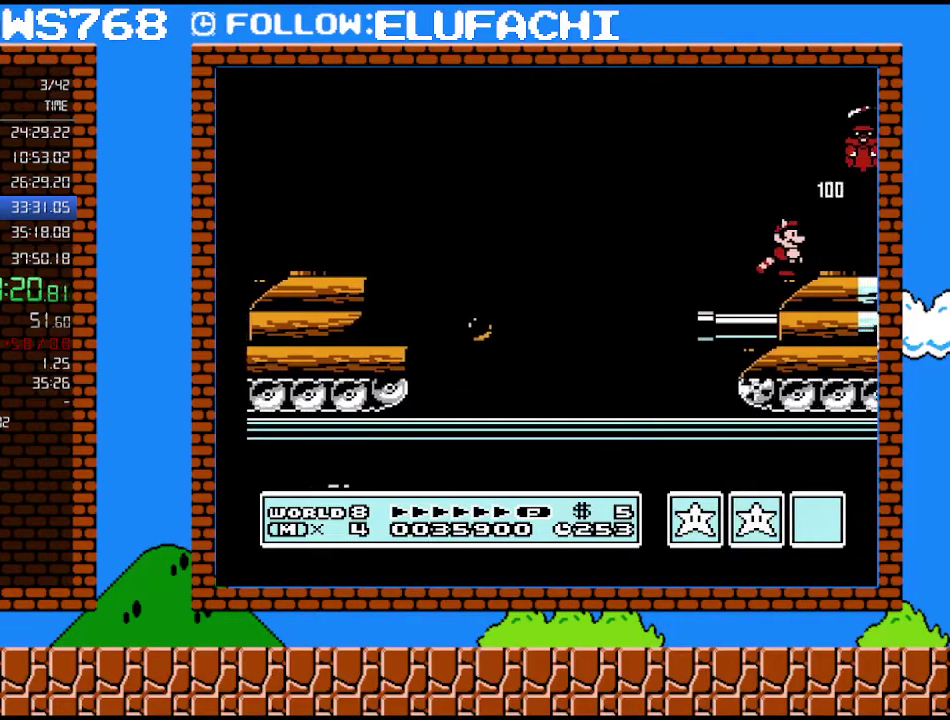
{"buttons": ["DPAD_DOWN"], "events": [[67, "DPAD_RIGHT", "down"], [350, "B", "up"], [500, "DPAD_DOWN", "down"], [500, "DPAD_RIGHT", "up"]]}
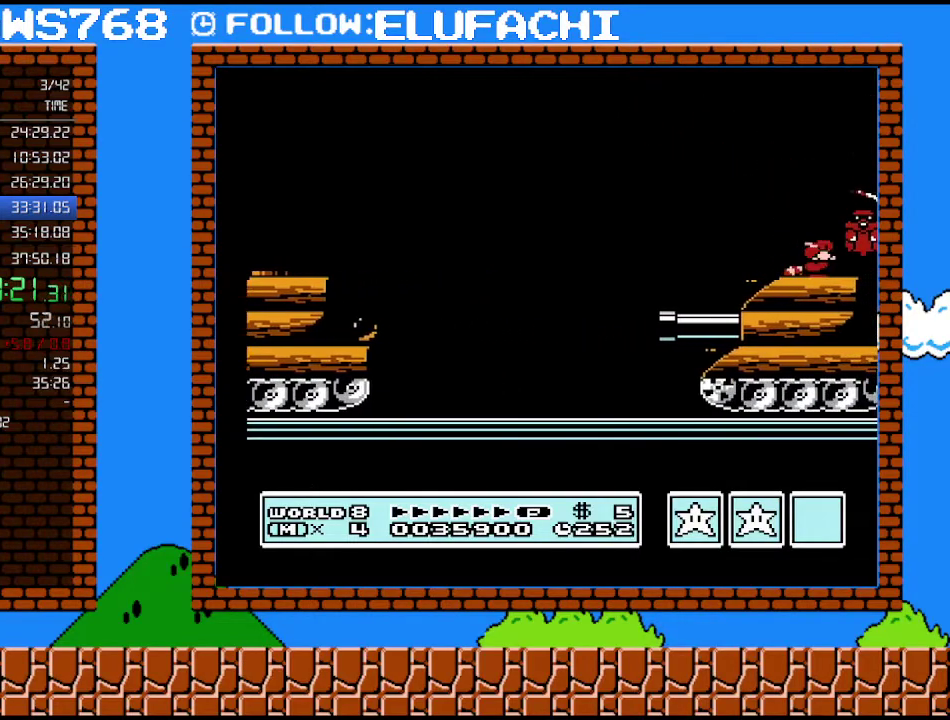
{"buttons": [], "events": [[100, "A", "down"], [133, "DPAD_DOWN", "up"], [500, "A", "up"]]}
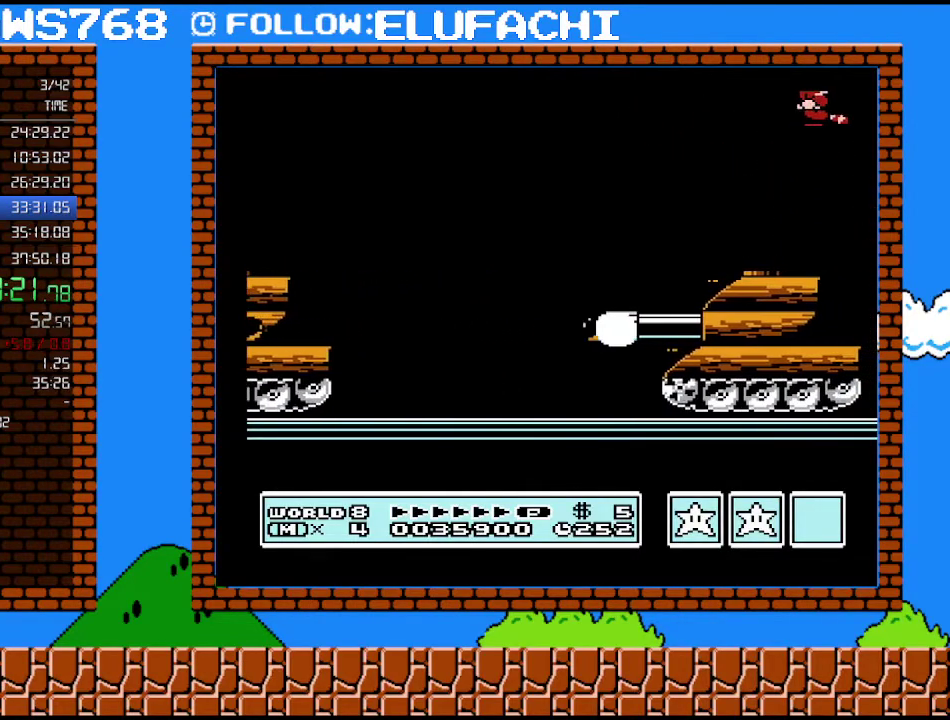
{"buttons": ["B", "DPAD_LEFT"], "events": [[33, "DPAD_LEFT", "down"], [500, "B", "down"]]}
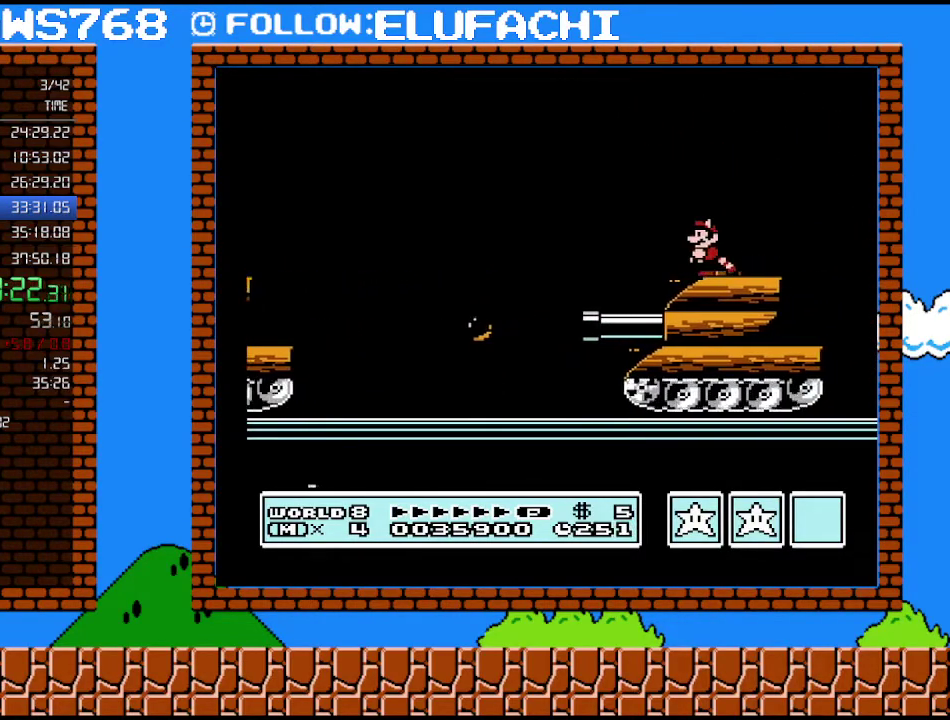
{"buttons": ["B", "DPAD_RIGHT"], "events": [[33, "DPAD_DOWN", "down"], [100, "DPAD_LEFT", "up"], [167, "A", "down"], [167, "DPAD_DOWN", "up"], [350, "DPAD_RIGHT", "down"], [467, "A", "up"]]}
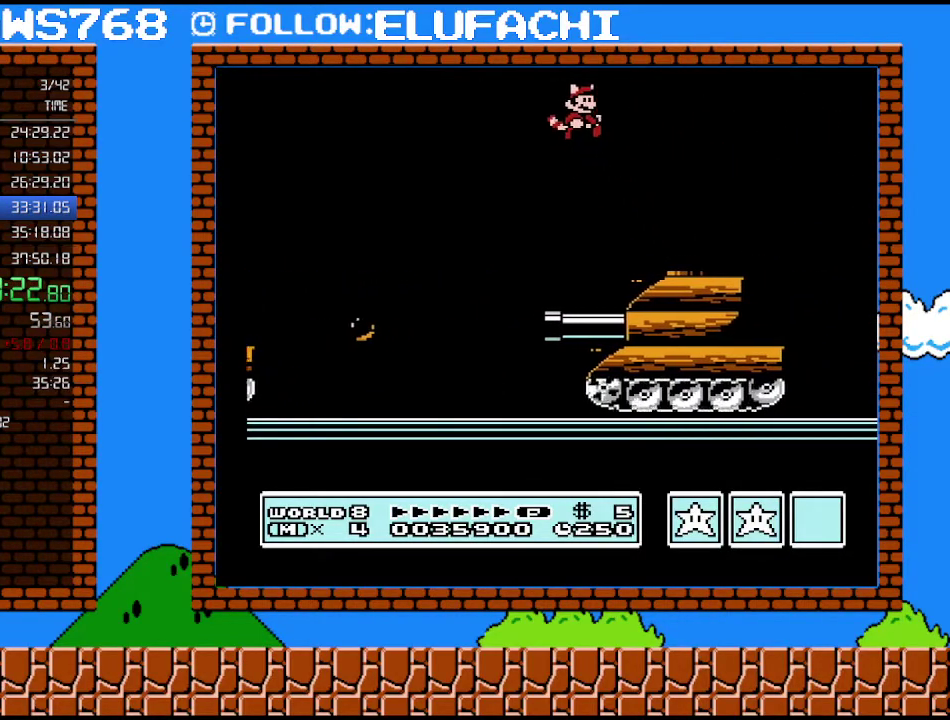
{"buttons": ["B", "DPAD_RIGHT"], "events": []}
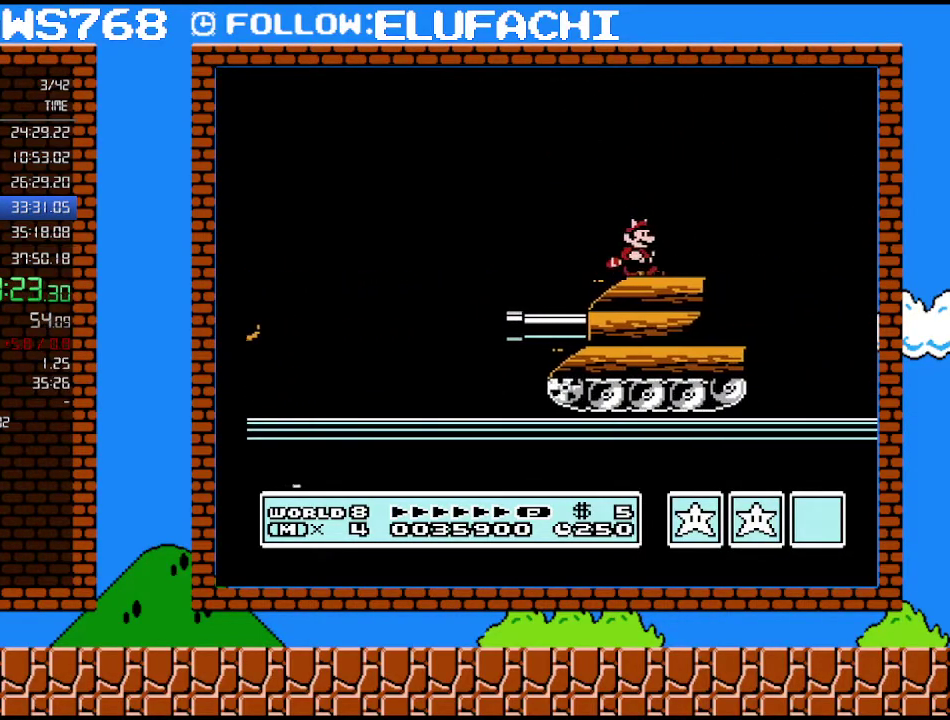
{"buttons": ["A", "B", "DPAD_LEFT"], "events": [[200, "DPAD_DOWN", "down"], [200, "DPAD_RIGHT", "up"], [250, "A", "down"], [317, "DPAD_LEFT", "down"], [383, "DPAD_DOWN", "up"]]}
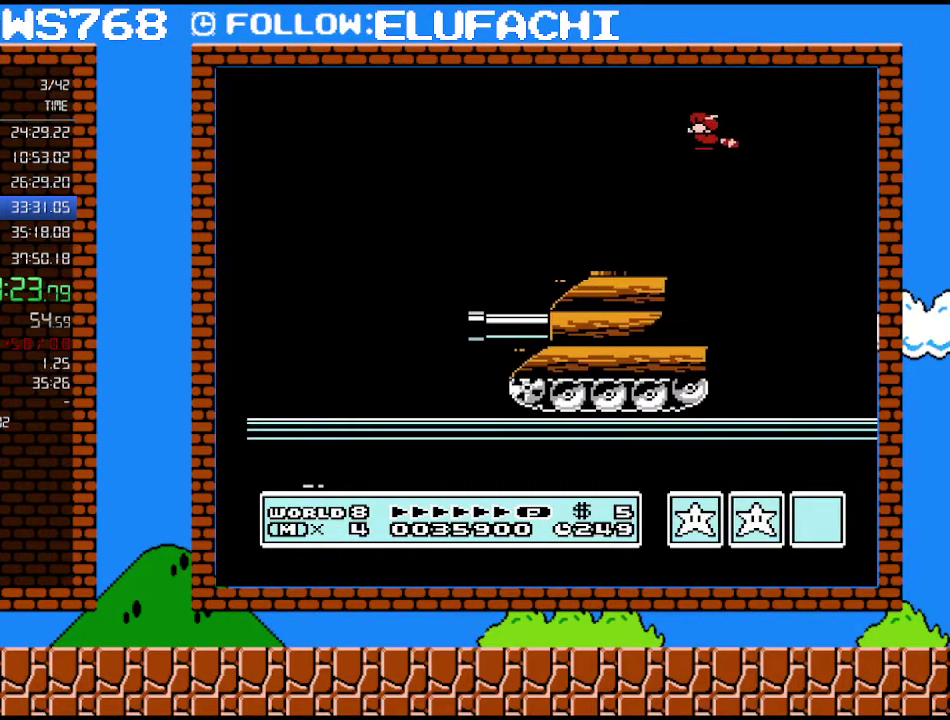
{"buttons": ["B", "DPAD_LEFT"], "events": [[67, "A", "up"]]}